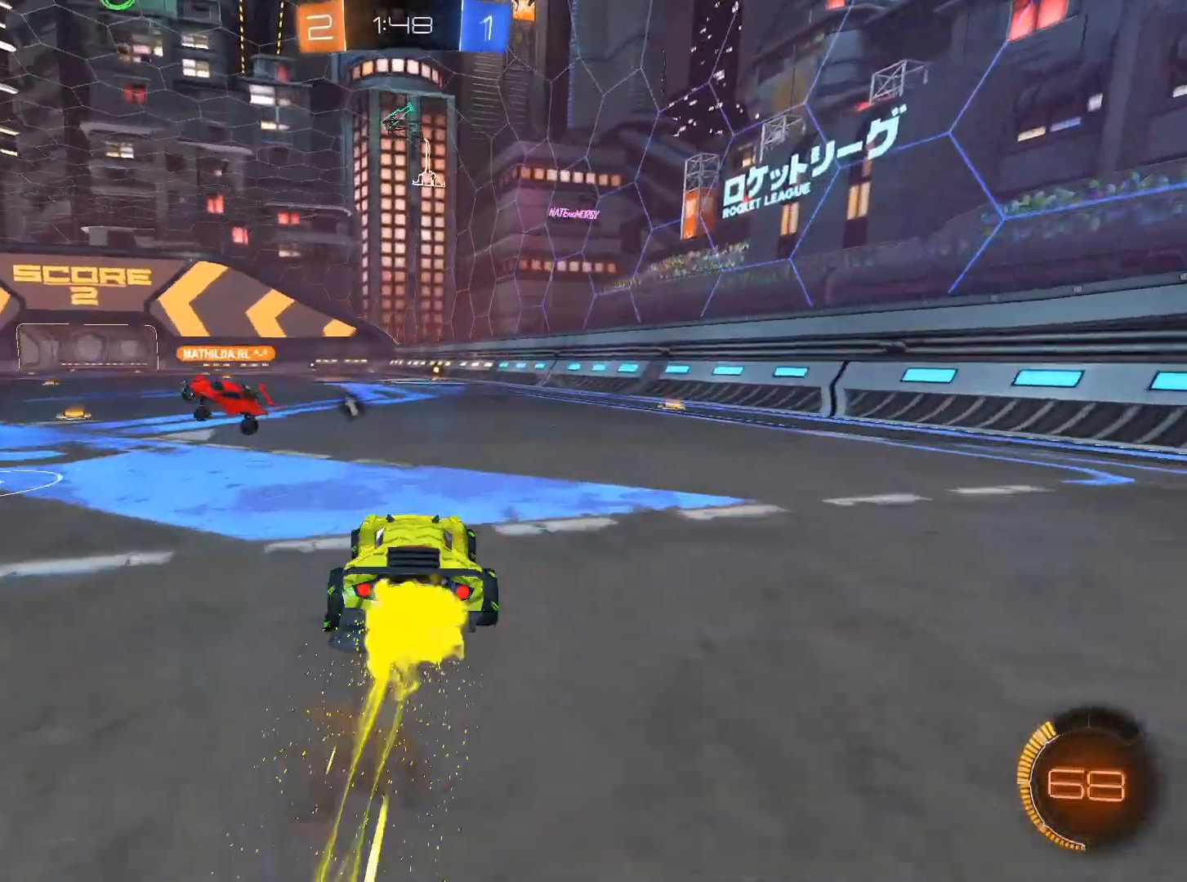
Gameplay with keyboard and mouse; each line is a JSON object with the keys and mouse buttons held at the frame after it. "events" lists presses ("down") and releases ("up") of "1", "2", "3", "4", "5", "a", "alt", "c", "caps_lock", "ctrl", "d", "e", "f", "g", "q", "r", "s", "shift", "space", "t", "tab", "v", "w", "x", "z", "mouse_left", "mouse_wheel" and "mouse_right" between this image and that frame as [ms after this image, input, new state], when the widget could be followed in between. "mouse_left", "mouse_wheel", "mouse_right" = the "left", "wheel", "right" buttons of the "mouse" list. No other keys are recorded. "wheel" means that the mouse wheel is clicked or scrolled. Not read: mouse_move.
{"keys": ["w"], "mouse": [], "events": [[17, "mouse_left", "down"], [17, "mouse_right", "down"], [150, "mouse_left", "up"], [167, "mouse_right", "up"]]}
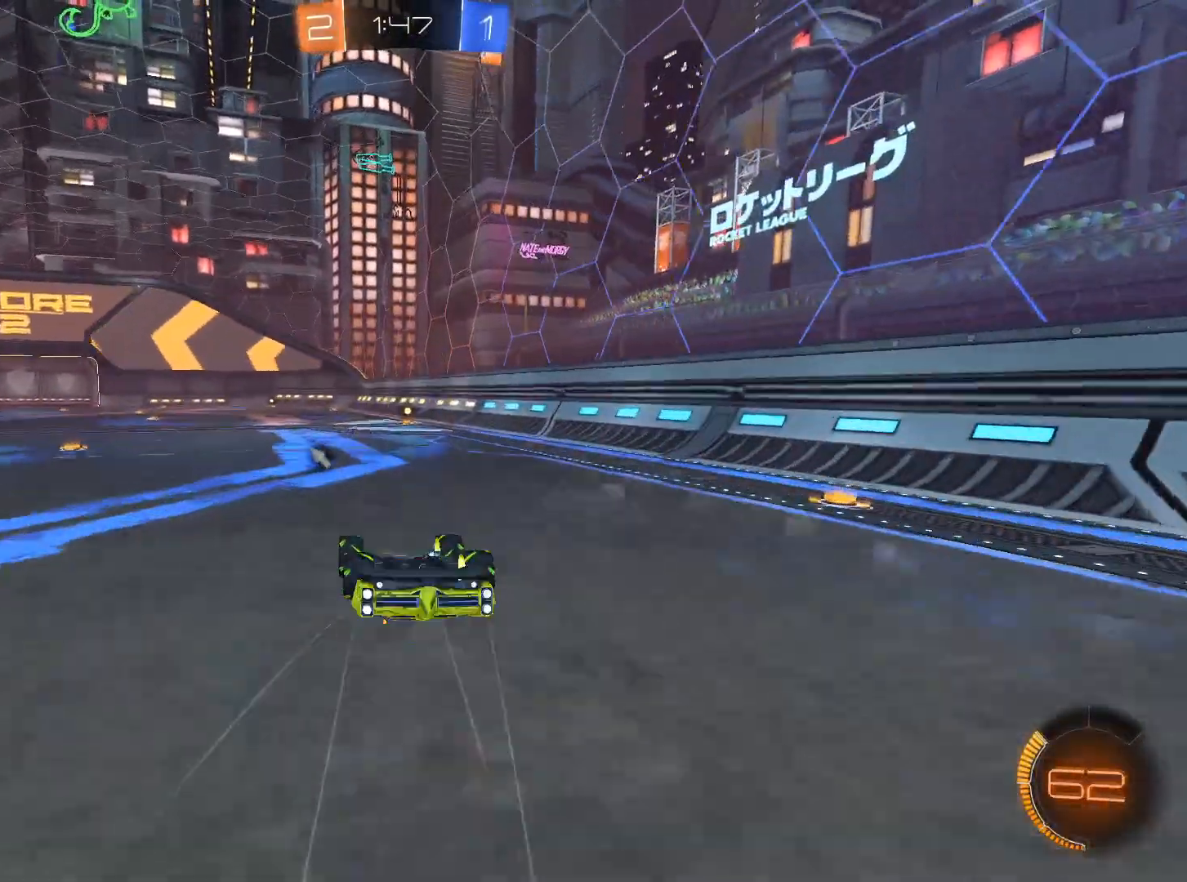
{"keys": ["s"], "mouse": ["left"], "events": [[33, "d", "down"], [33, "w", "up"], [133, "d", "up"], [183, "mouse_left", "down"], [417, "s", "down"]]}
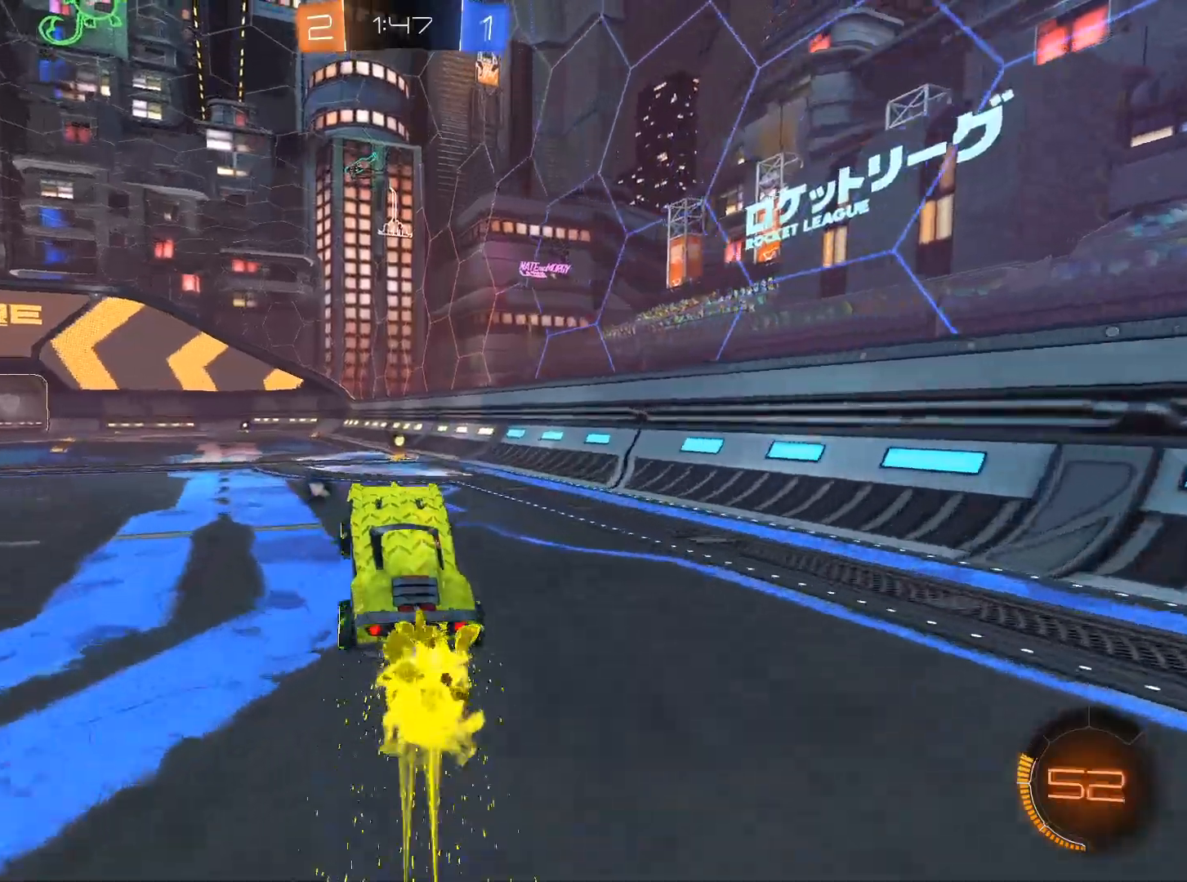
{"keys": [], "mouse": [], "events": [[150, "s", "up"], [150, "space", "down"], [234, "space", "up"], [467, "mouse_left", "up"]]}
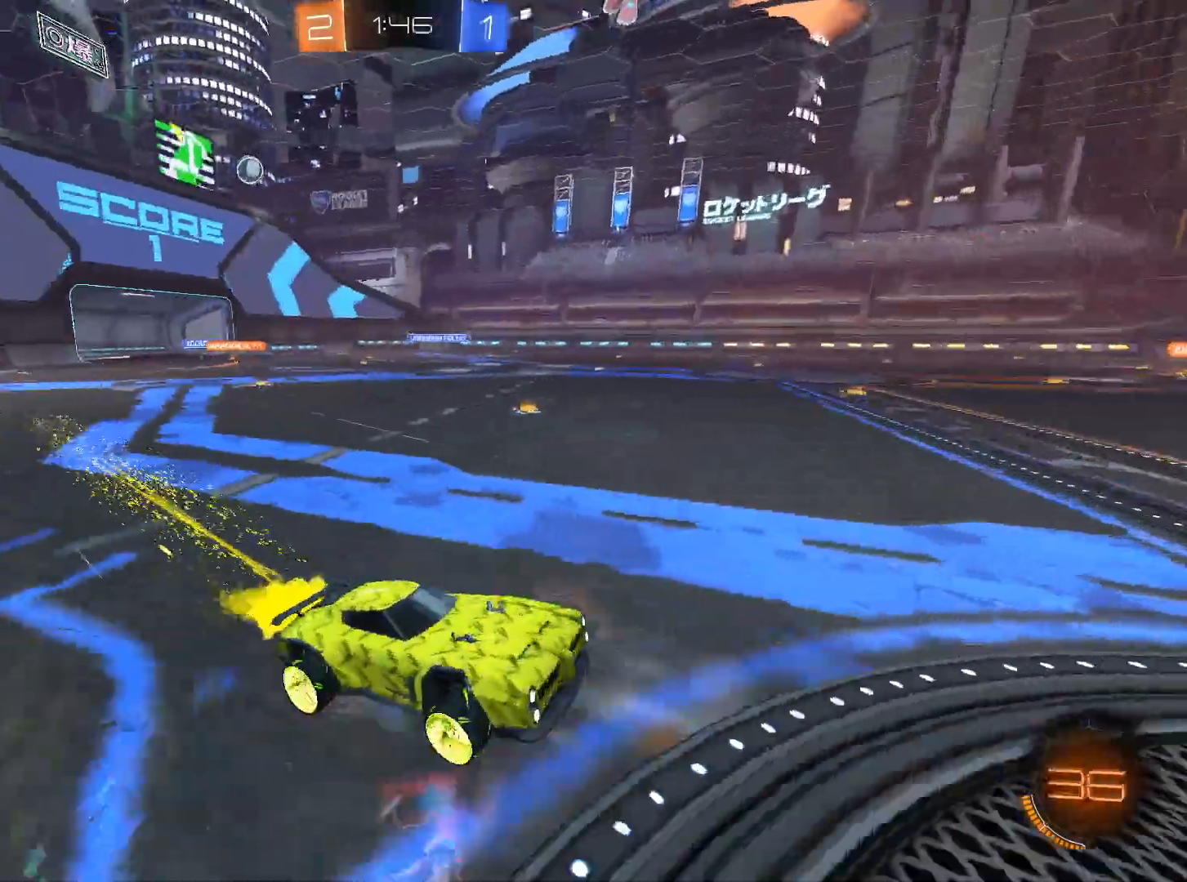
{"keys": ["w"], "mouse": [], "events": [[167, "w", "down"]]}
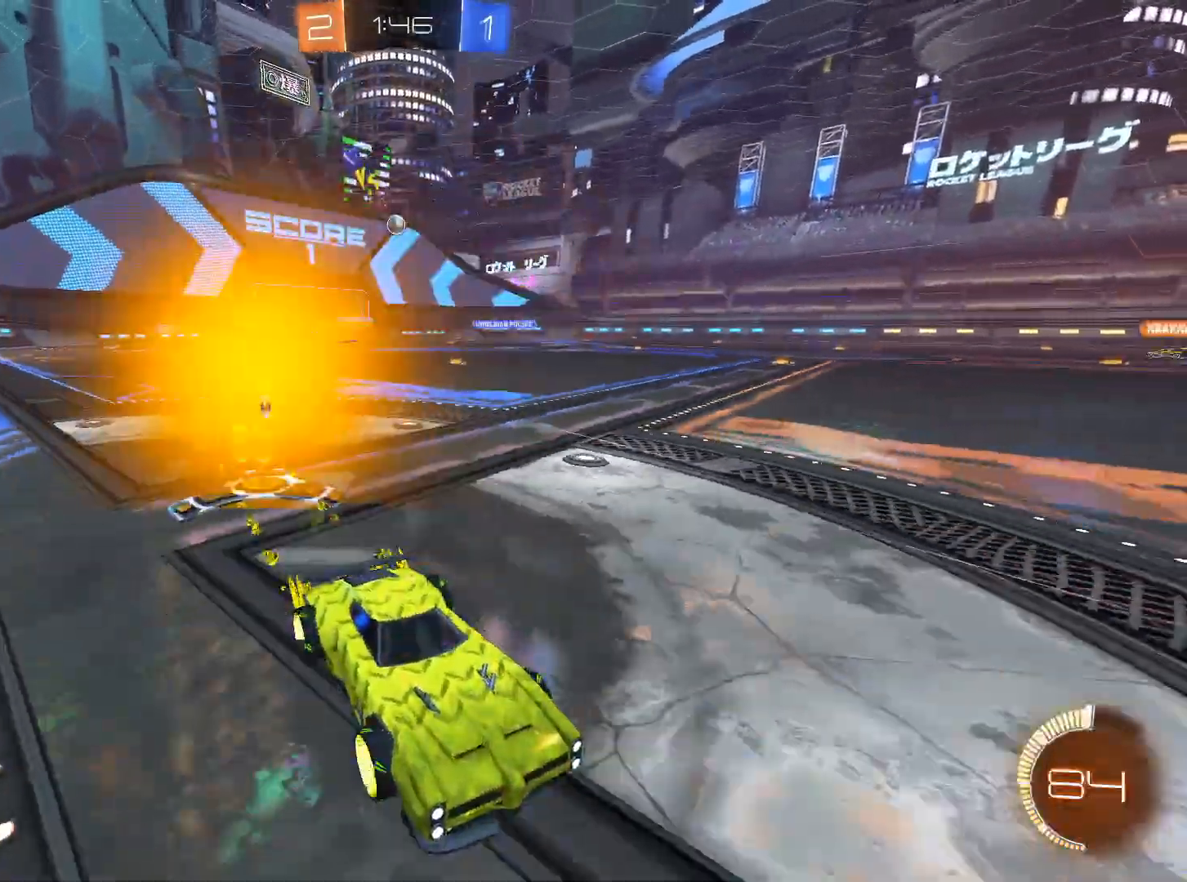
{"keys": ["a", "w"], "mouse": [], "events": [[267, "a", "down"]]}
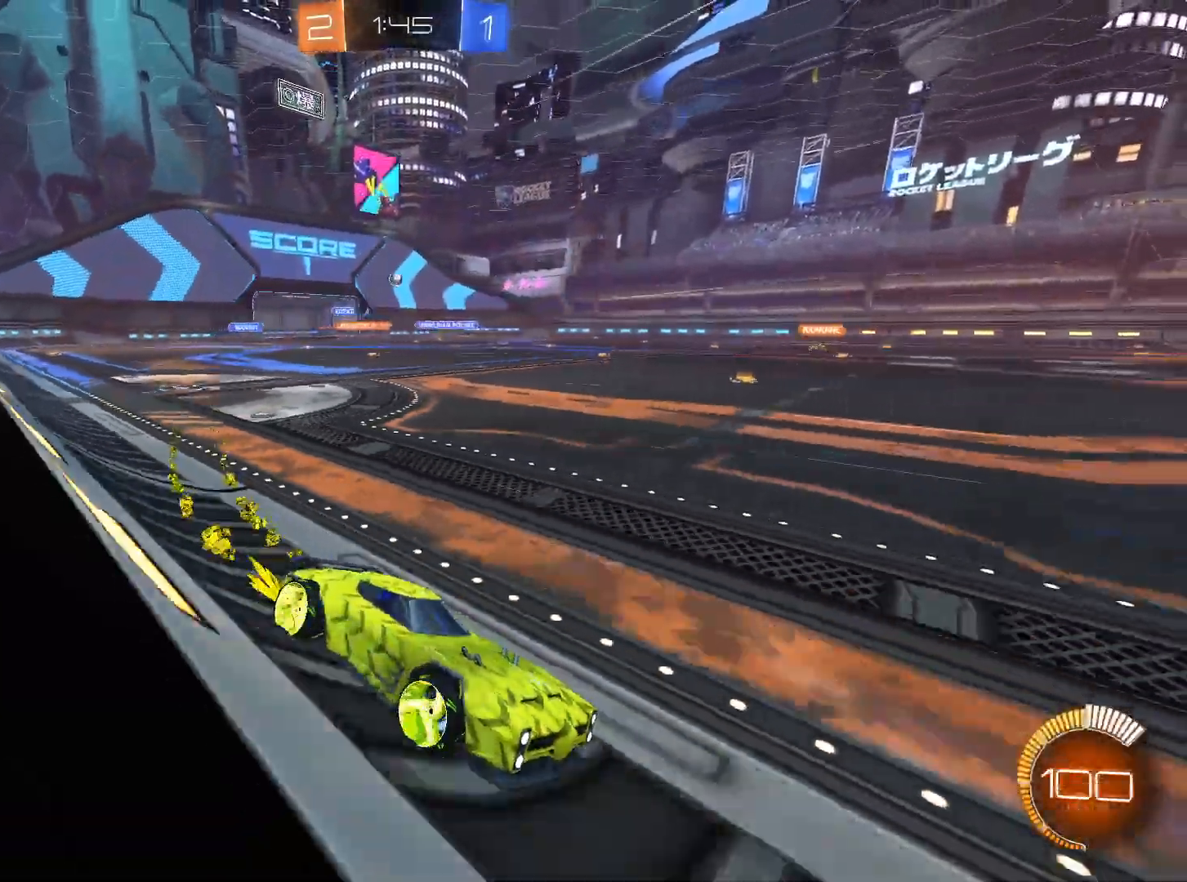
{"keys": ["a", "w"], "mouse": [], "events": [[100, "a", "up"], [233, "a", "down"]]}
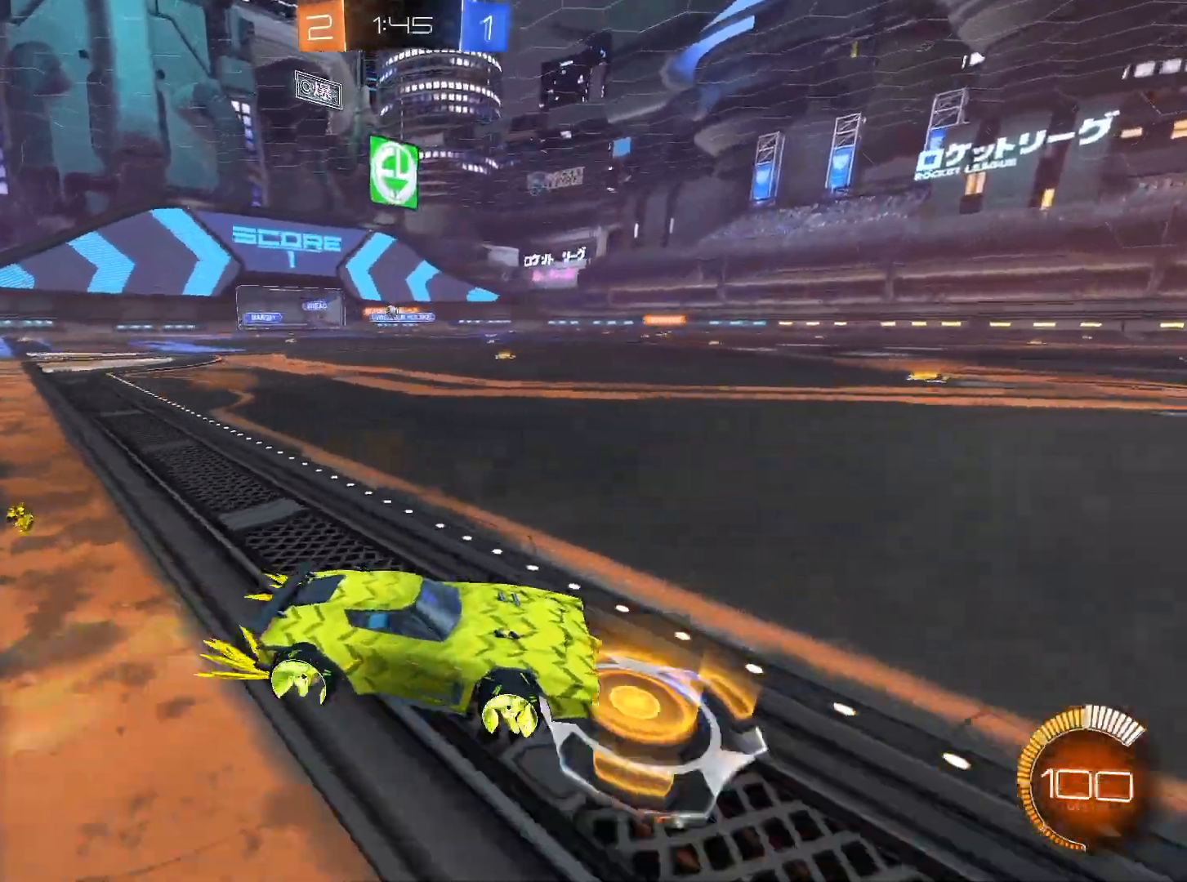
{"keys": ["w"], "mouse": [], "events": [[117, "a", "up"]]}
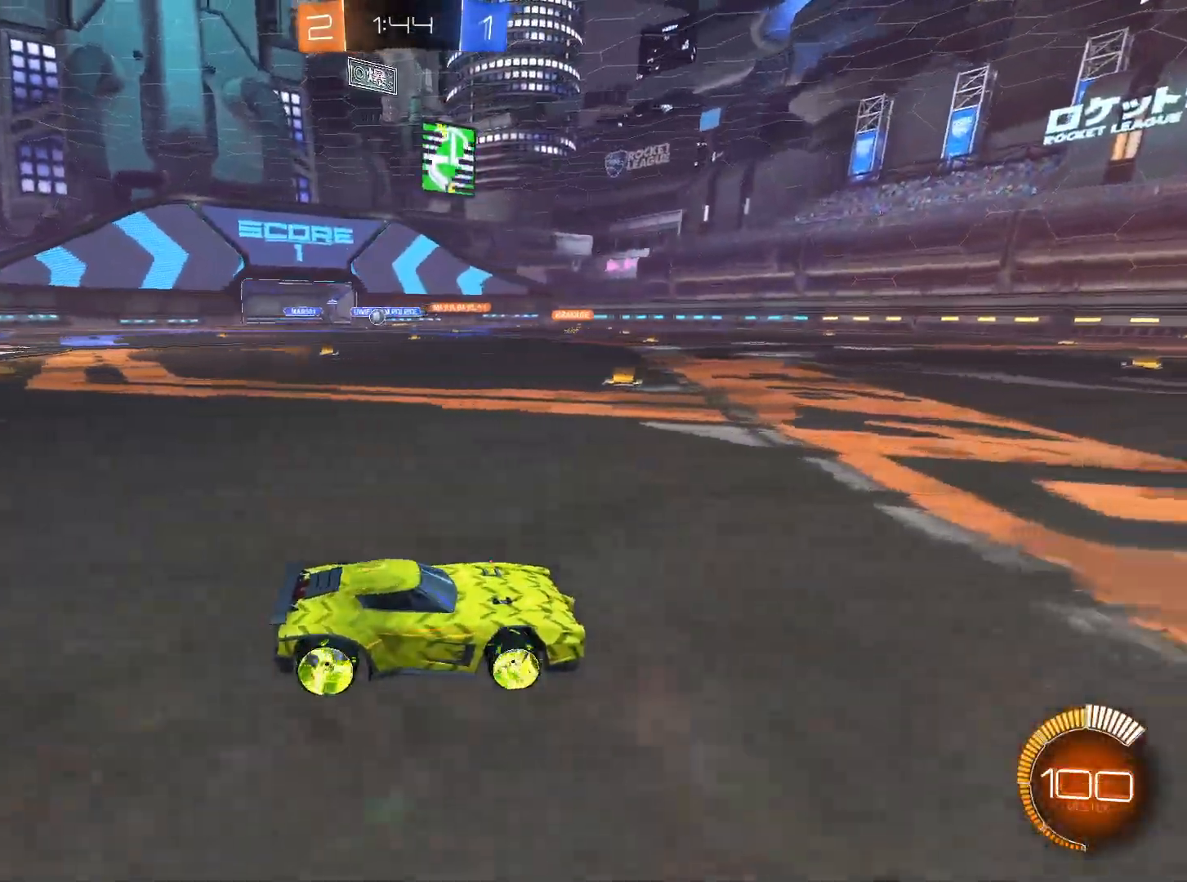
{"keys": ["a", "w"], "mouse": [], "events": [[217, "a", "down"], [267, "shift", "down"], [400, "shift", "up"]]}
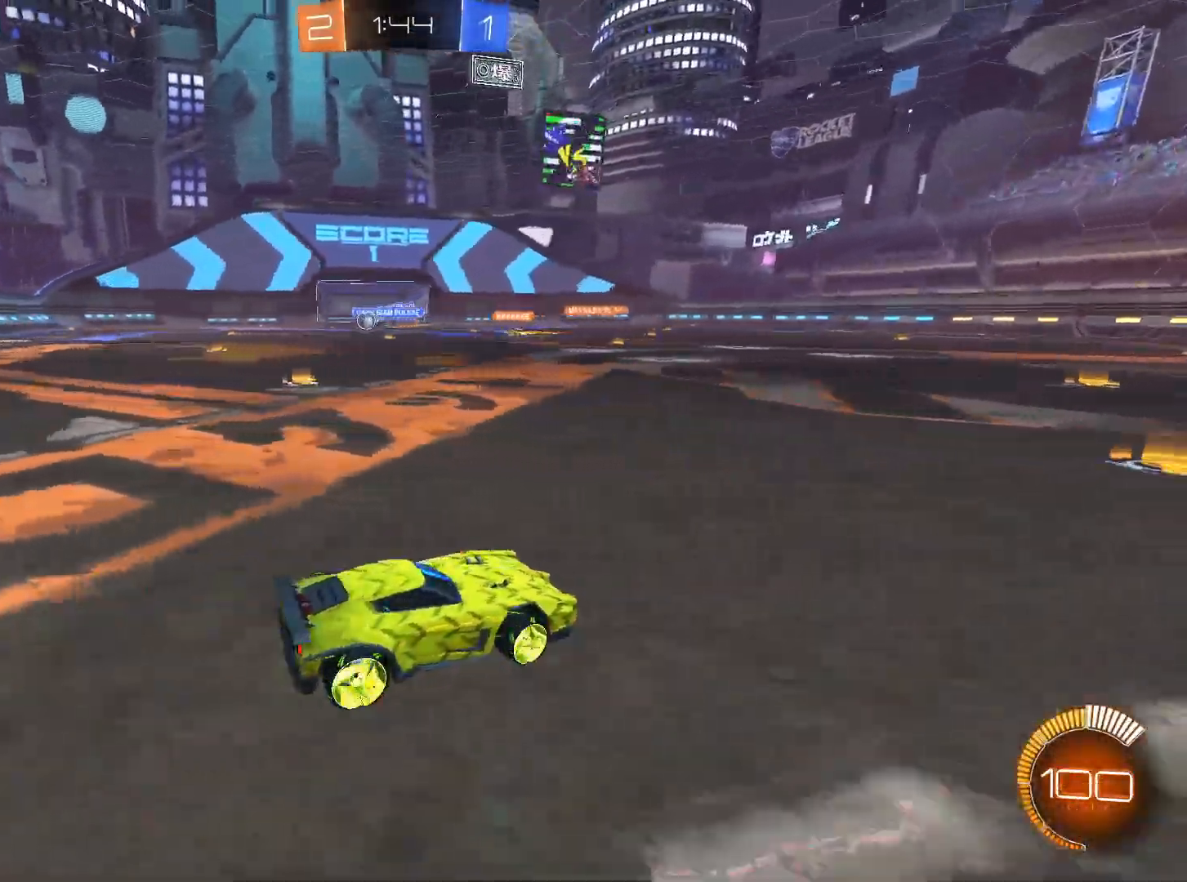
{"keys": ["a", "w"], "mouse": ["left"], "events": [[284, "mouse_left", "down"], [367, "mouse_left", "up"], [467, "mouse_left", "down"]]}
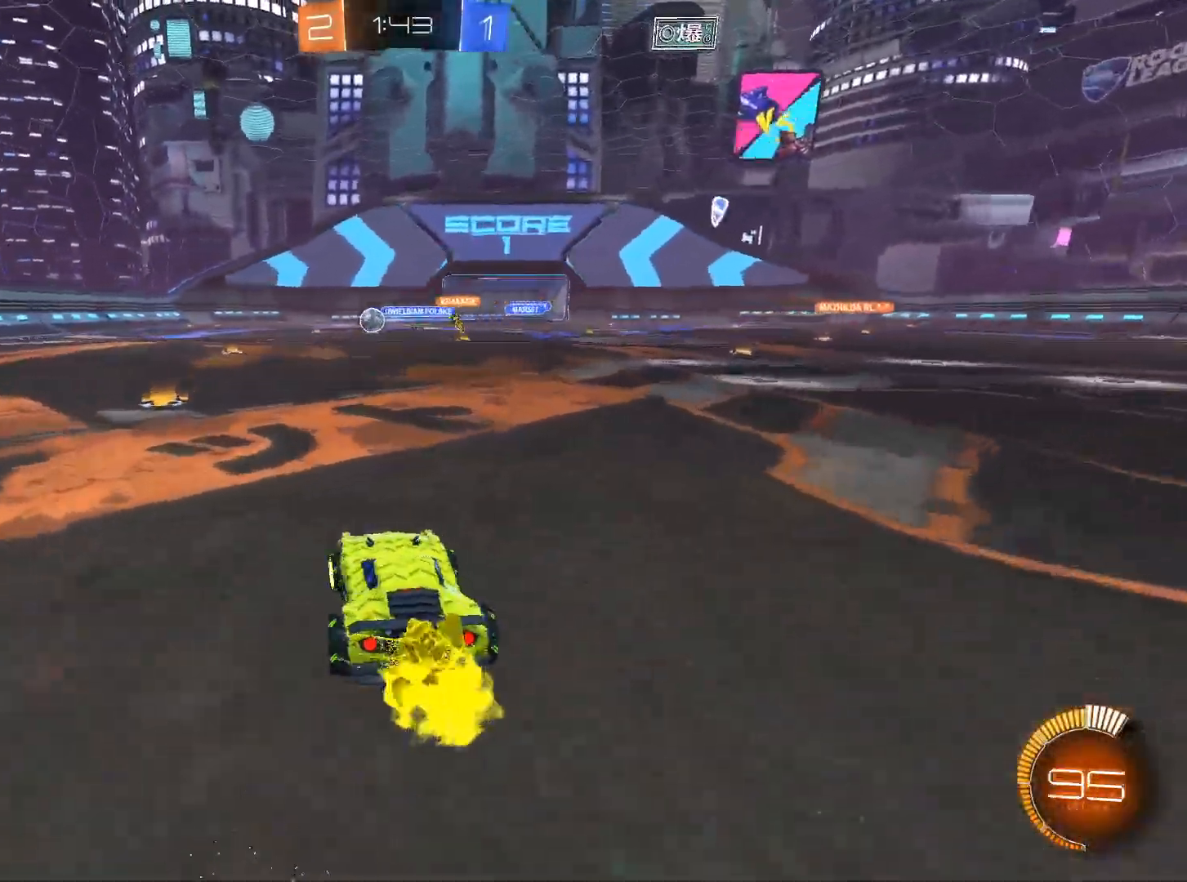
{"keys": ["a", "w"], "mouse": ["left"], "events": [[66, "mouse_left", "up"], [116, "mouse_left", "down"]]}
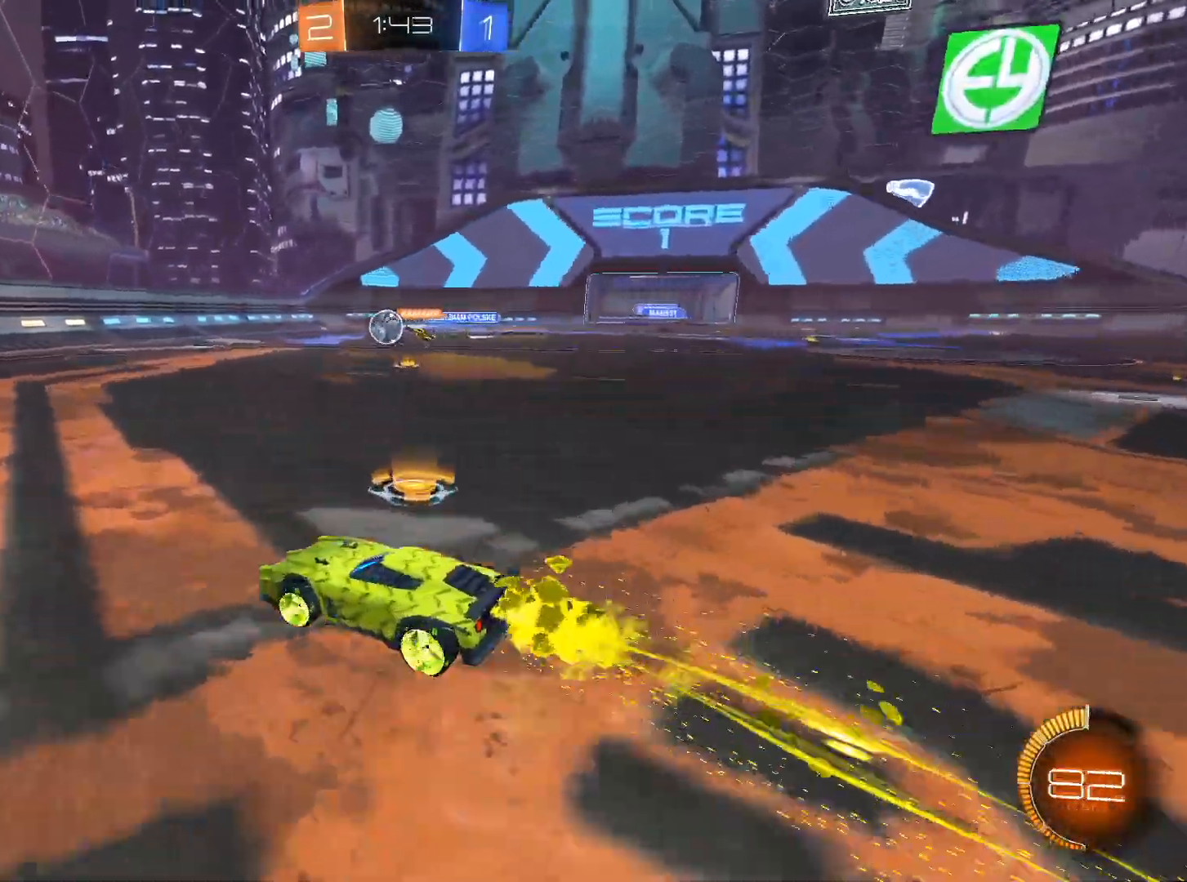
{"keys": ["w"], "mouse": ["left"], "events": [[34, "a", "up"], [267, "d", "down"], [351, "d", "up"]]}
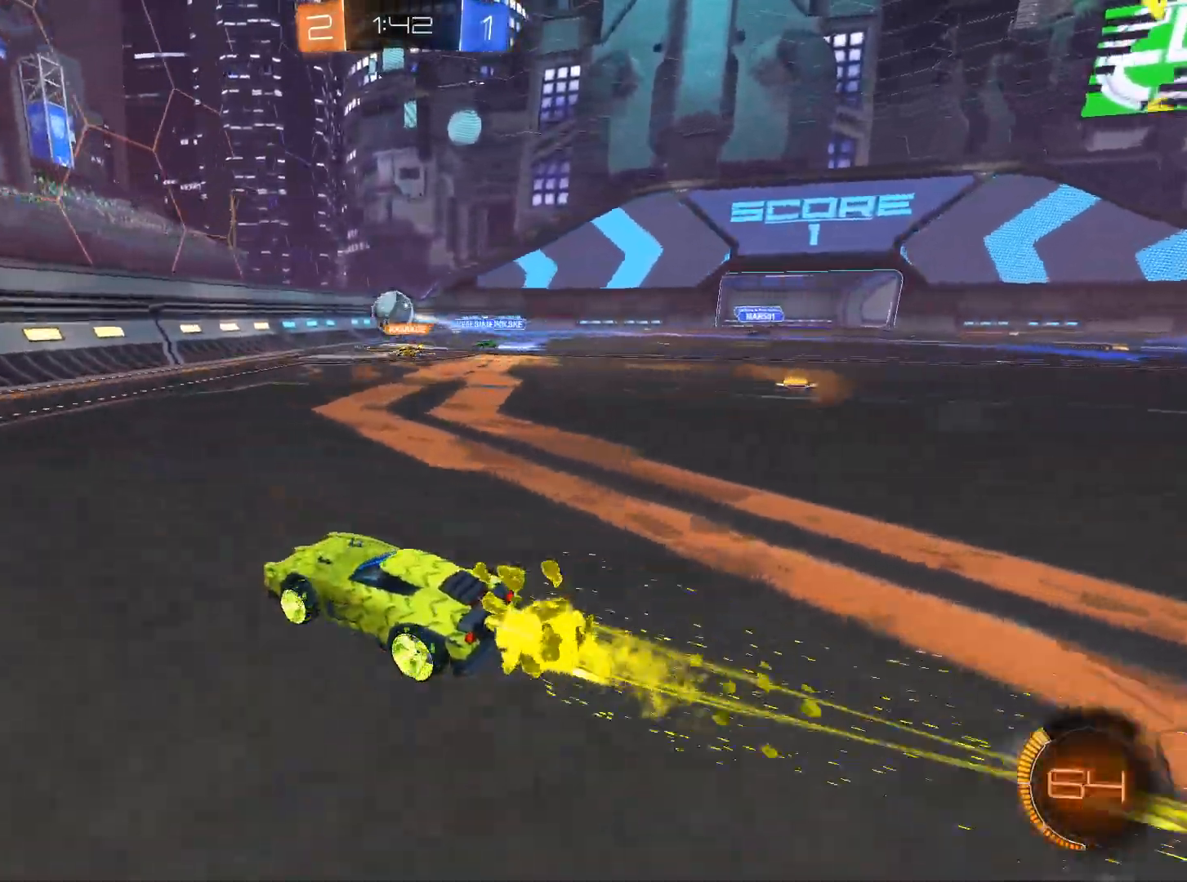
{"keys": ["d", "w"], "mouse": [], "events": [[50, "mouse_left", "up"], [183, "d", "down"], [183, "w", "up"], [283, "shift", "down"], [283, "w", "down"], [417, "shift", "up"]]}
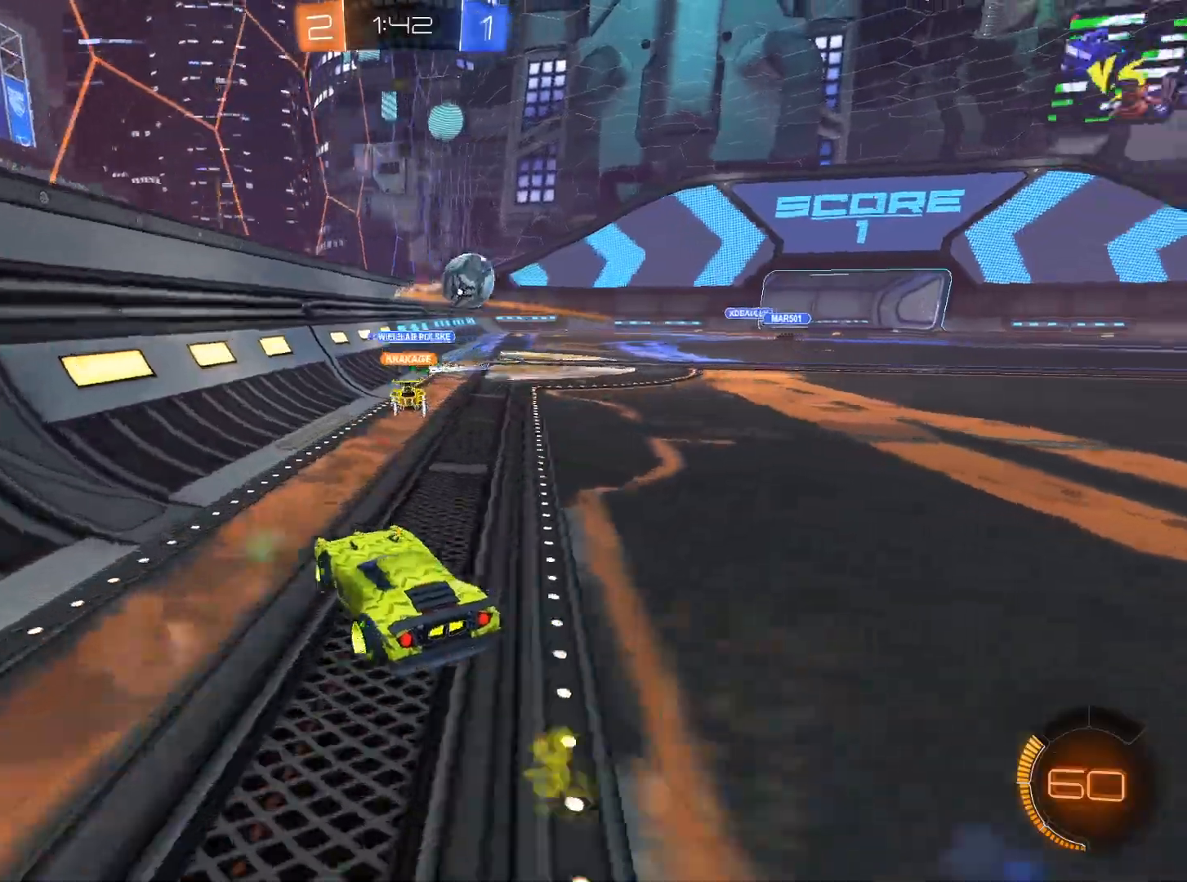
{"keys": ["d", "w"], "mouse": ["left"], "events": [[301, "mouse_left", "down"]]}
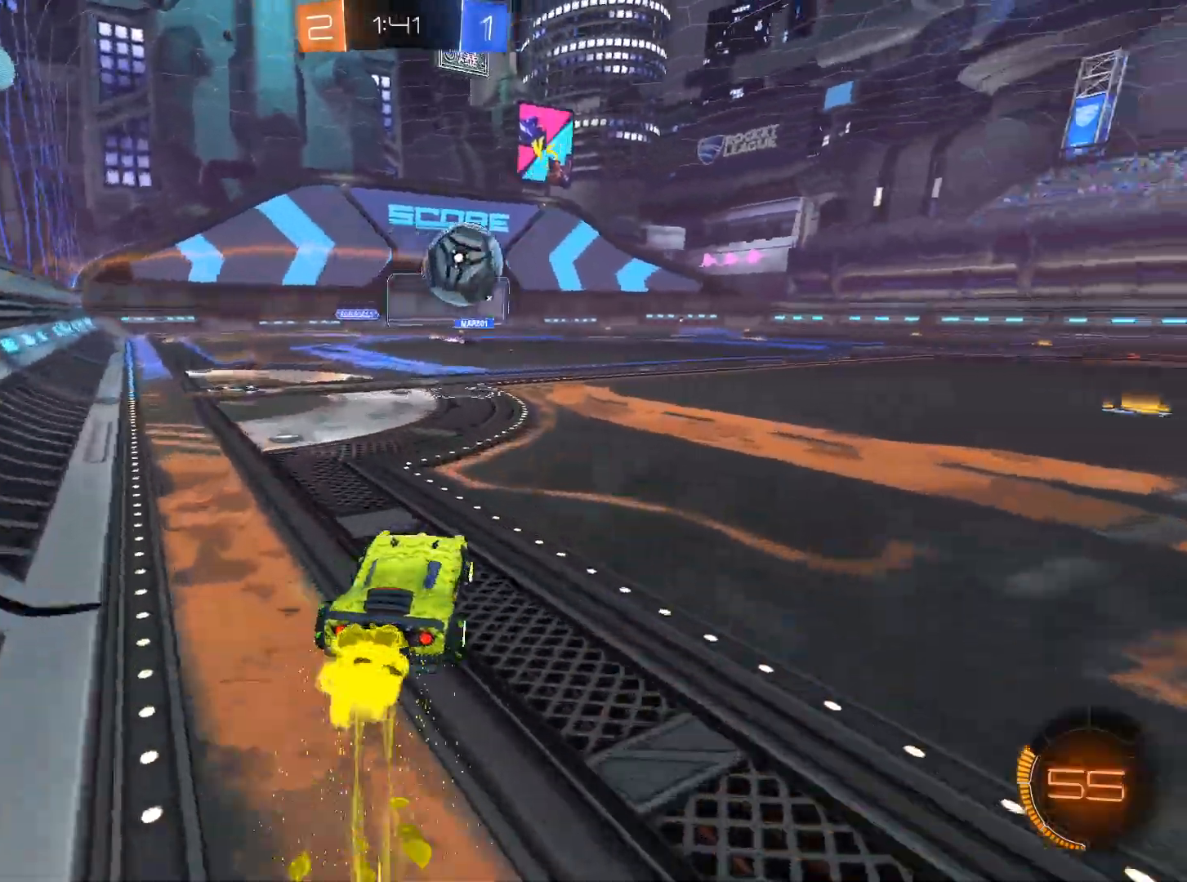
{"keys": ["a"], "mouse": ["left", "right"], "events": [[400, "d", "up"], [450, "a", "down"], [500, "mouse_right", "down"], [500, "w", "up"]]}
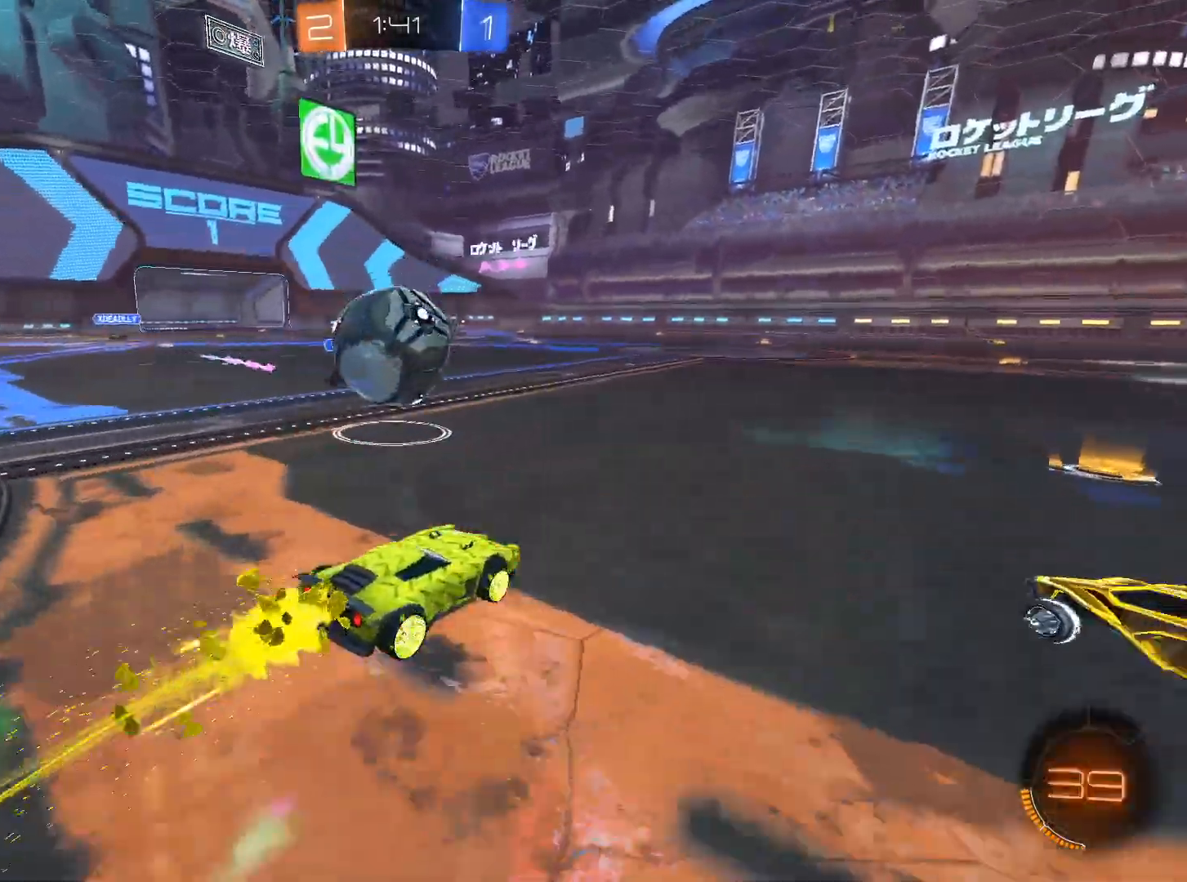
{"keys": ["q"], "mouse": ["left", "right"], "events": [[84, "a", "up"], [134, "mouse_right", "up"], [134, "q", "down"], [134, "tab", "down"], [184, "mouse_right", "down"], [184, "tab", "up"]]}
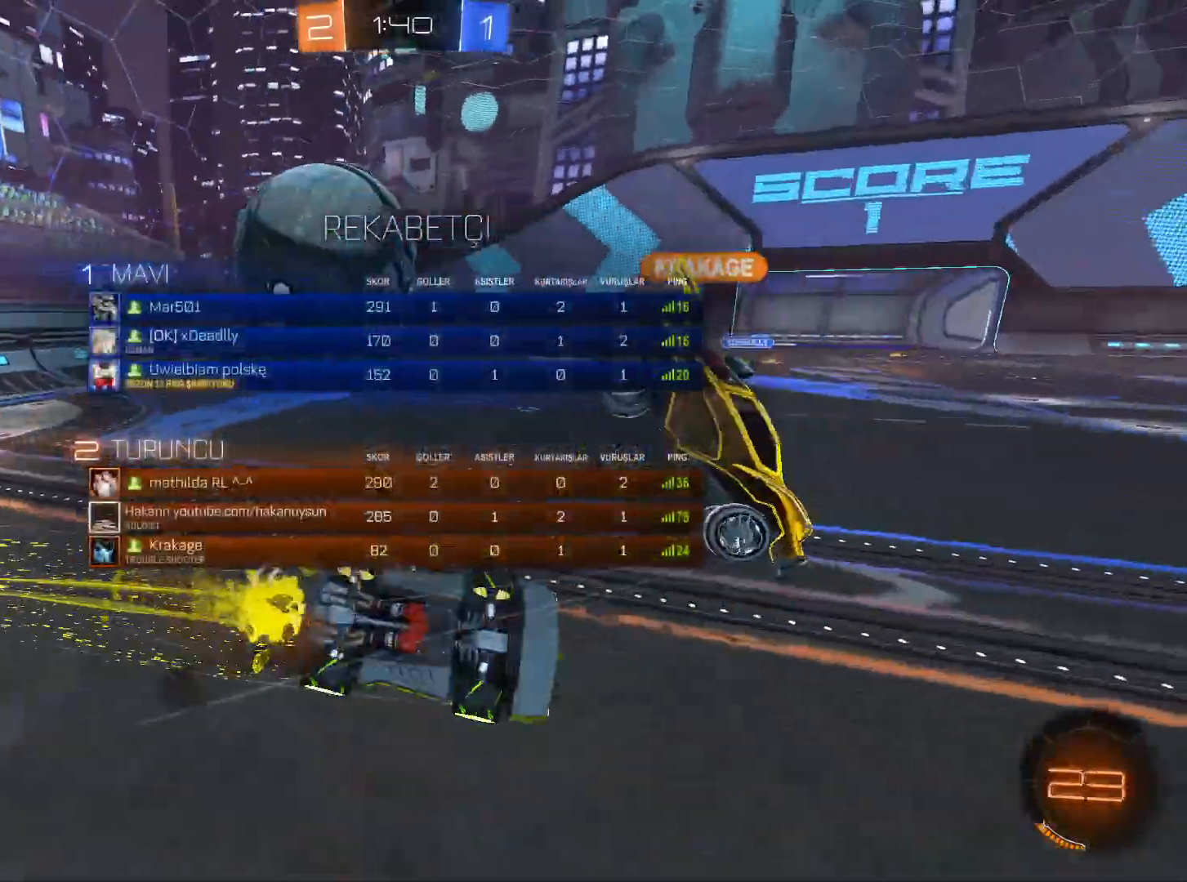
{"keys": [], "mouse": [], "events": [[66, "mouse_left", "up"], [66, "mouse_right", "up"], [300, "q", "up"]]}
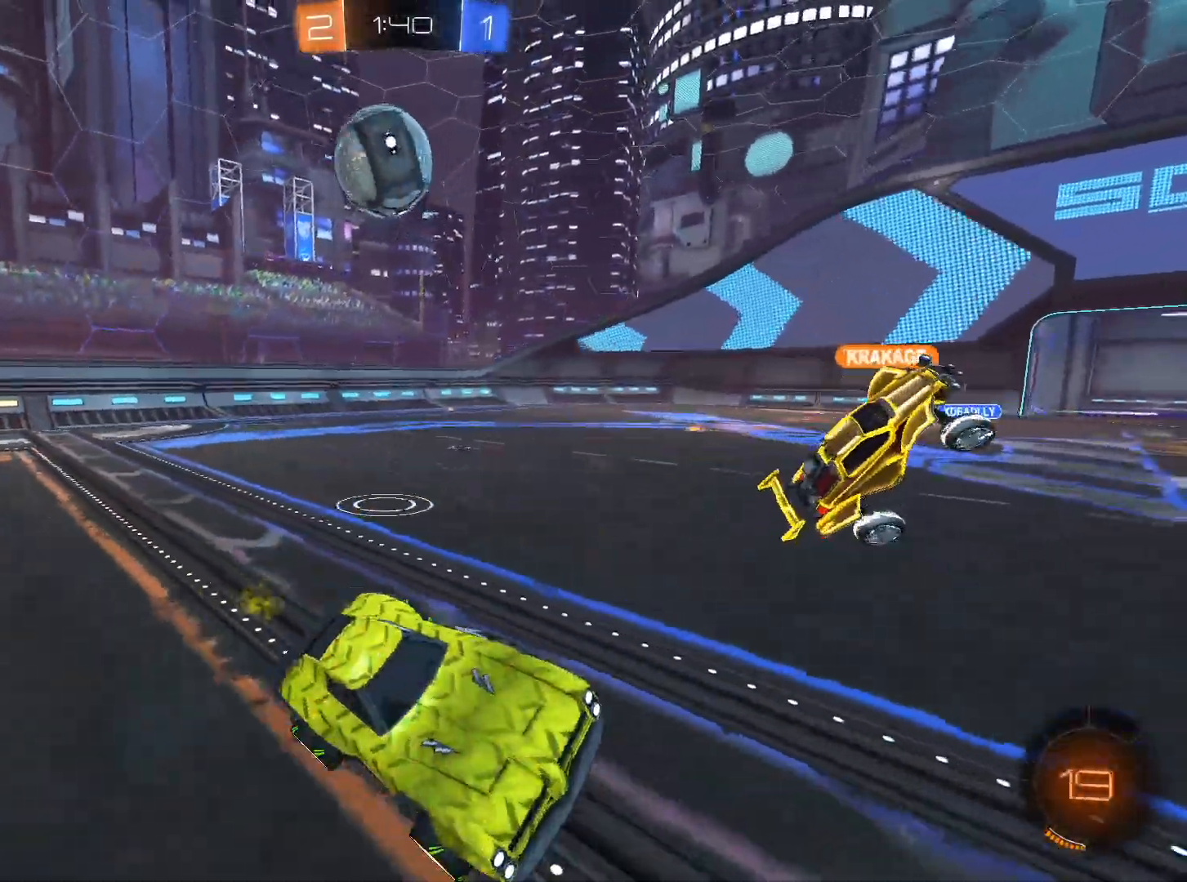
{"keys": ["w"], "mouse": [], "events": [[167, "w", "down"], [317, "d", "down"], [501, "d", "up"]]}
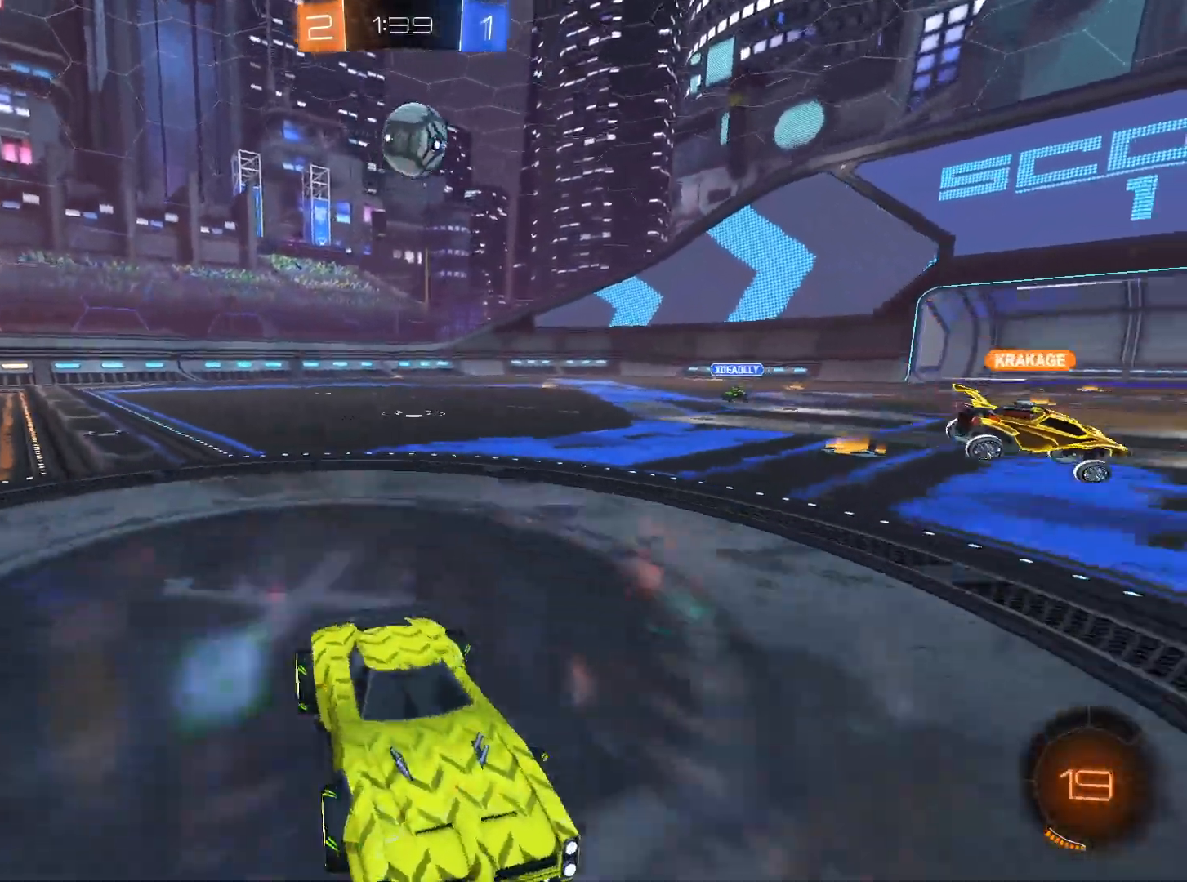
{"keys": ["a", "w"], "mouse": [], "events": [[233, "a", "down"], [283, "shift", "down"], [367, "shift", "up"]]}
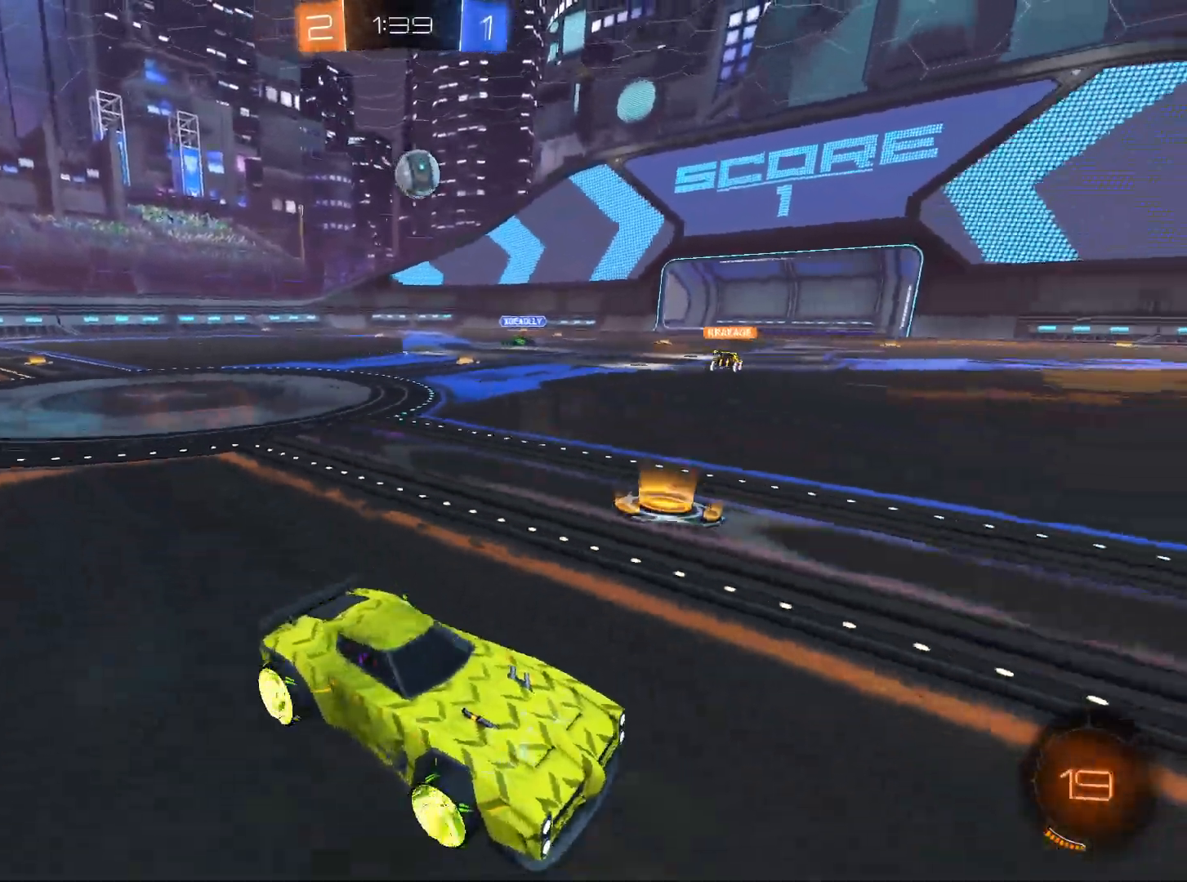
{"keys": ["w"], "mouse": [], "events": [[17, "a", "up"]]}
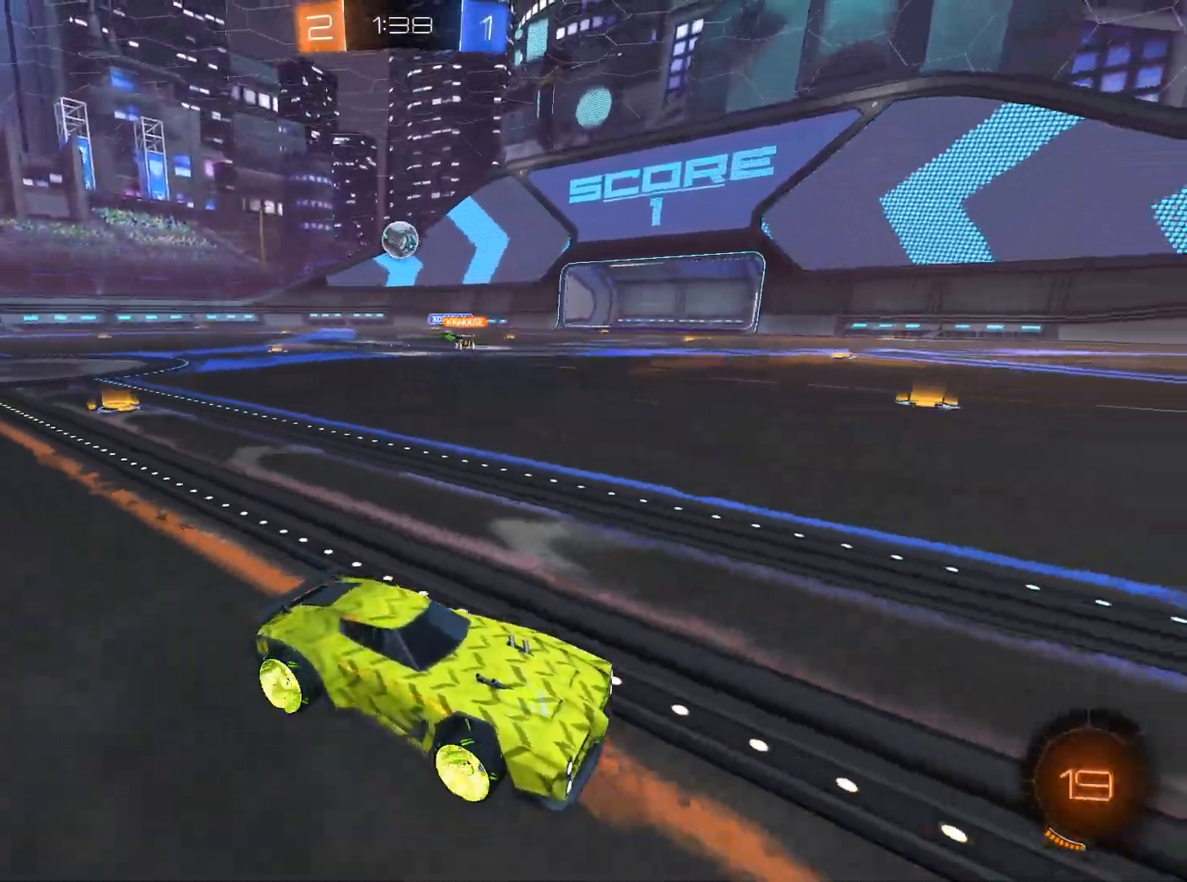
{"keys": ["w"], "mouse": [], "events": [[33, "d", "down"], [116, "d", "up"]]}
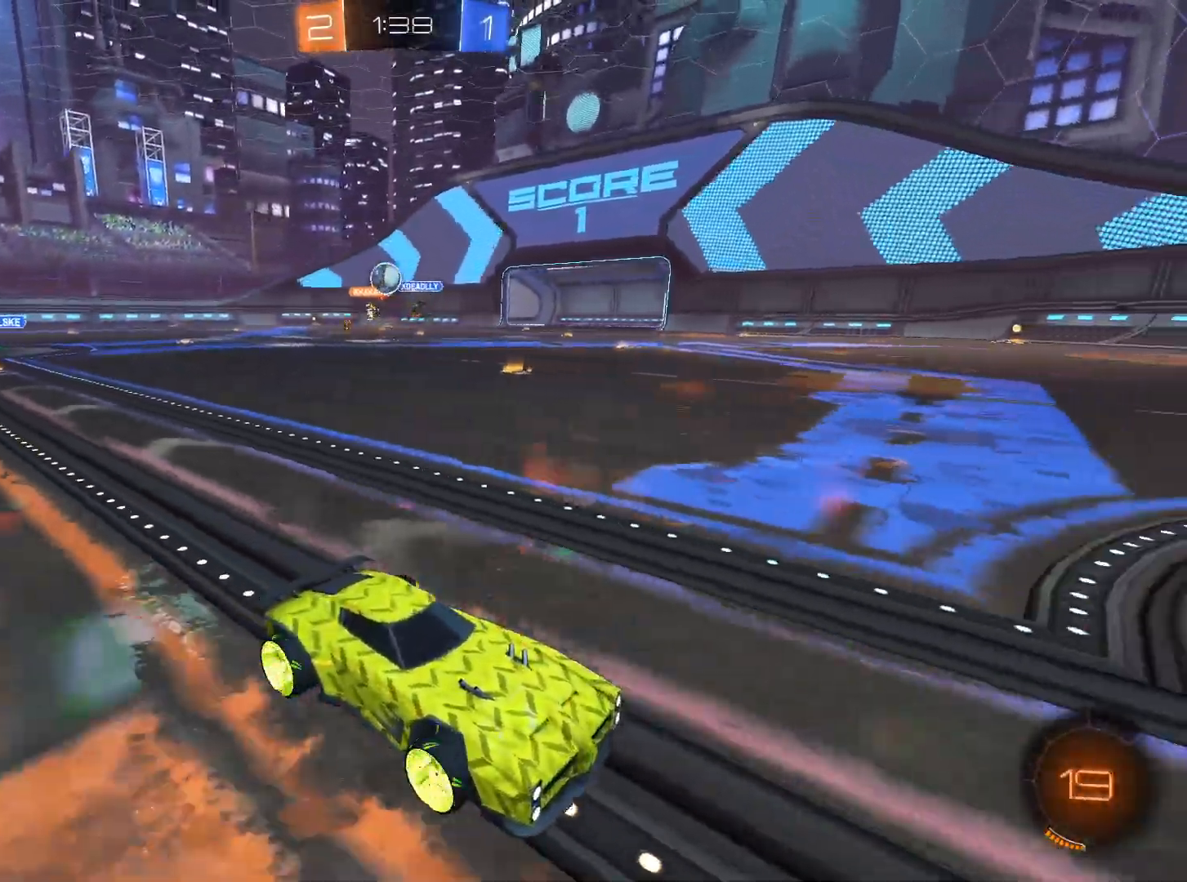
{"keys": ["a", "w"], "mouse": [], "events": [[84, "a", "down"], [134, "shift", "down"], [267, "shift", "up"], [317, "shift", "down"], [401, "shift", "up"]]}
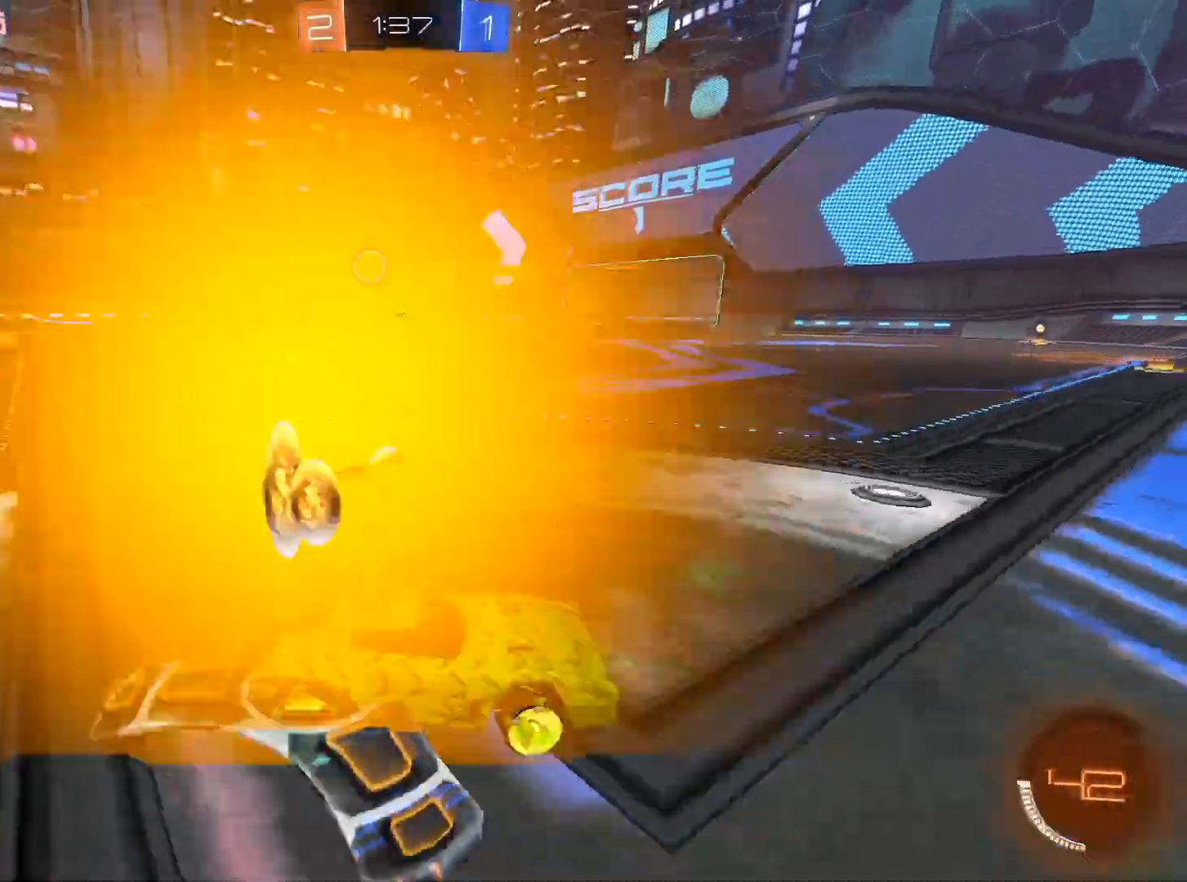
{"keys": ["a", "w"], "mouse": ["left"], "events": [[433, "mouse_left", "down"]]}
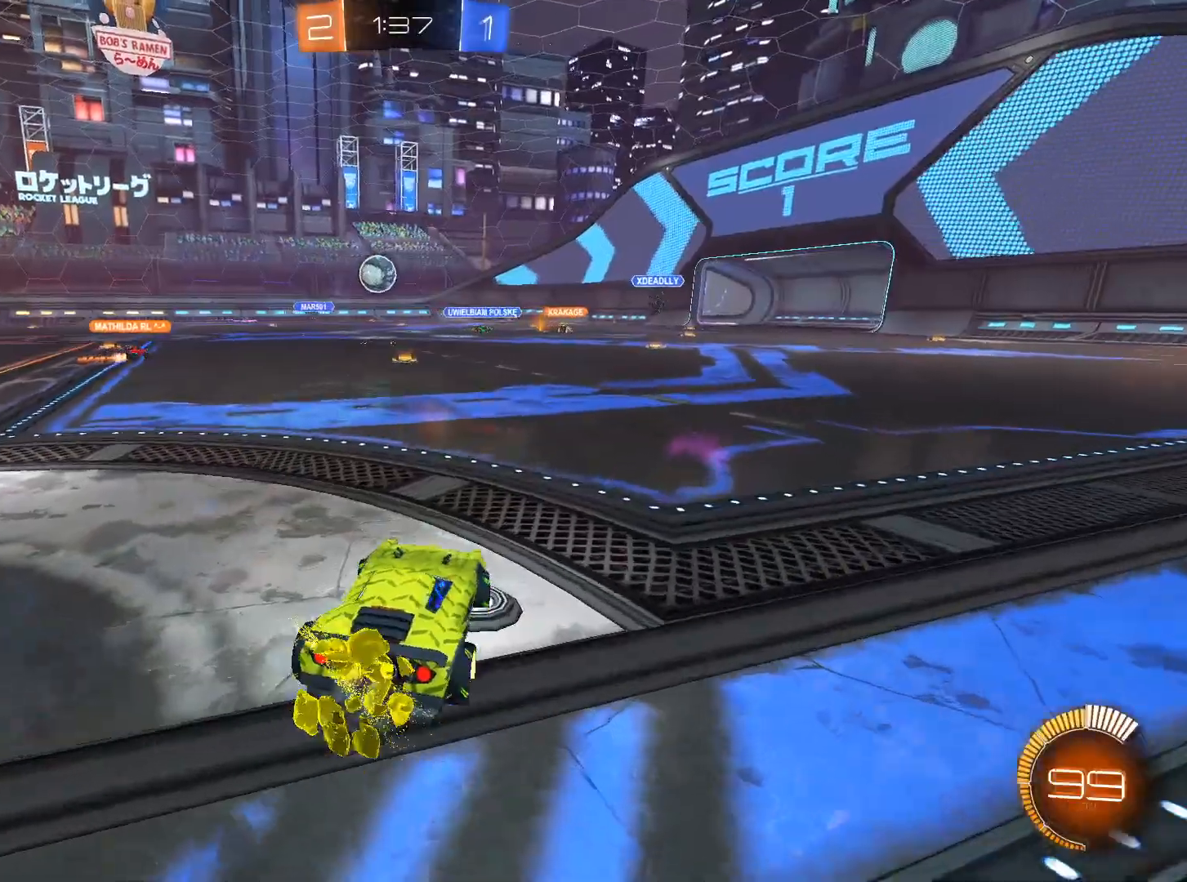
{"keys": ["w"], "mouse": [], "events": [[117, "a", "up"], [217, "mouse_left", "up"]]}
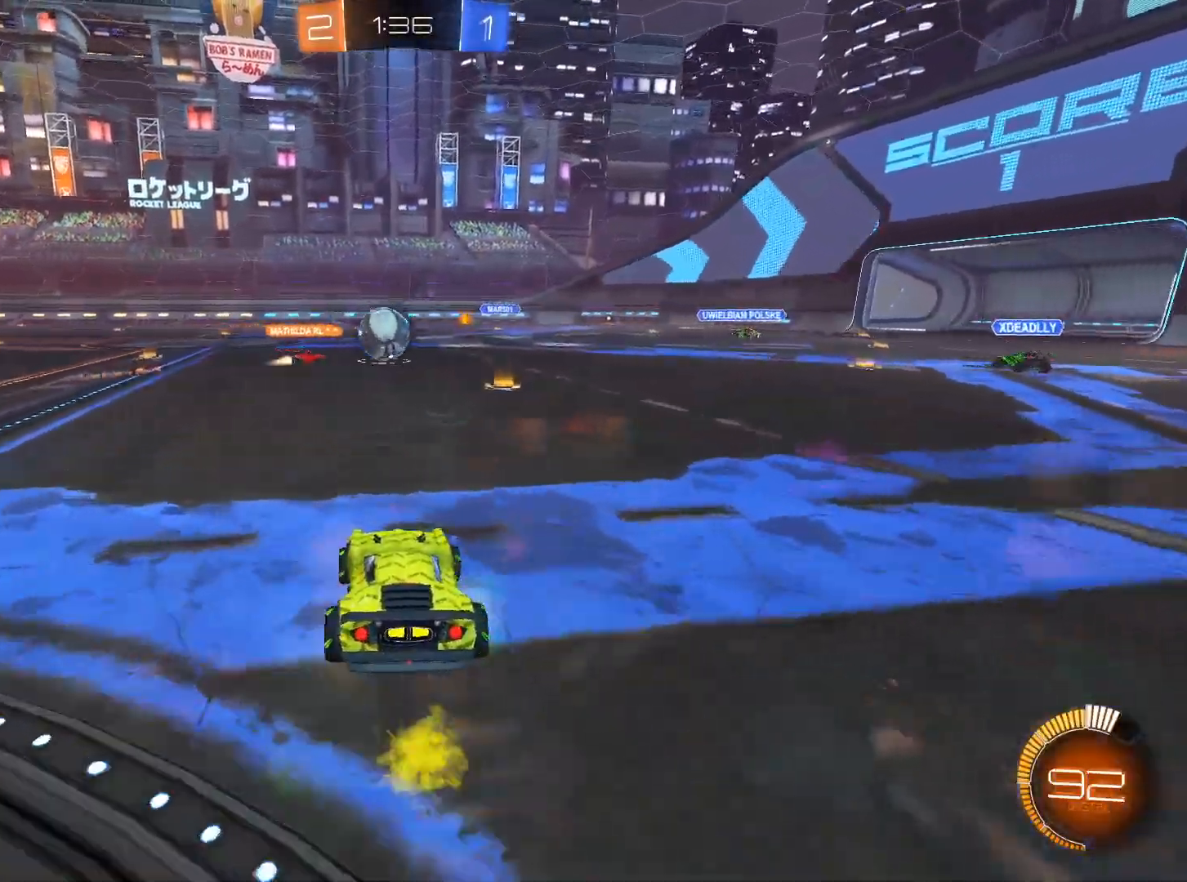
{"keys": ["w"], "mouse": [], "events": [[33, "d", "down"], [133, "d", "up"], [233, "d", "down"], [317, "d", "up"]]}
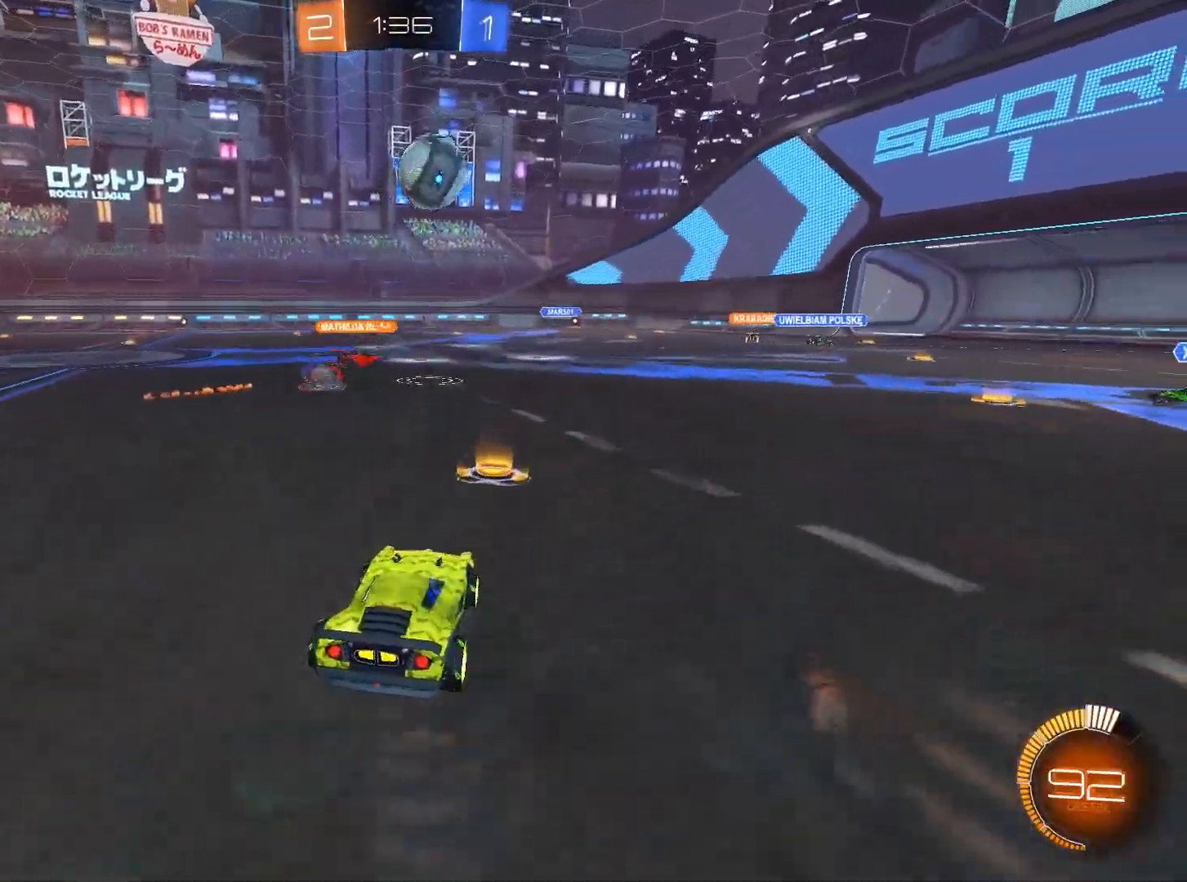
{"keys": ["a", "w"], "mouse": [], "events": [[50, "a", "down"], [50, "w", "up"], [150, "w", "down"]]}
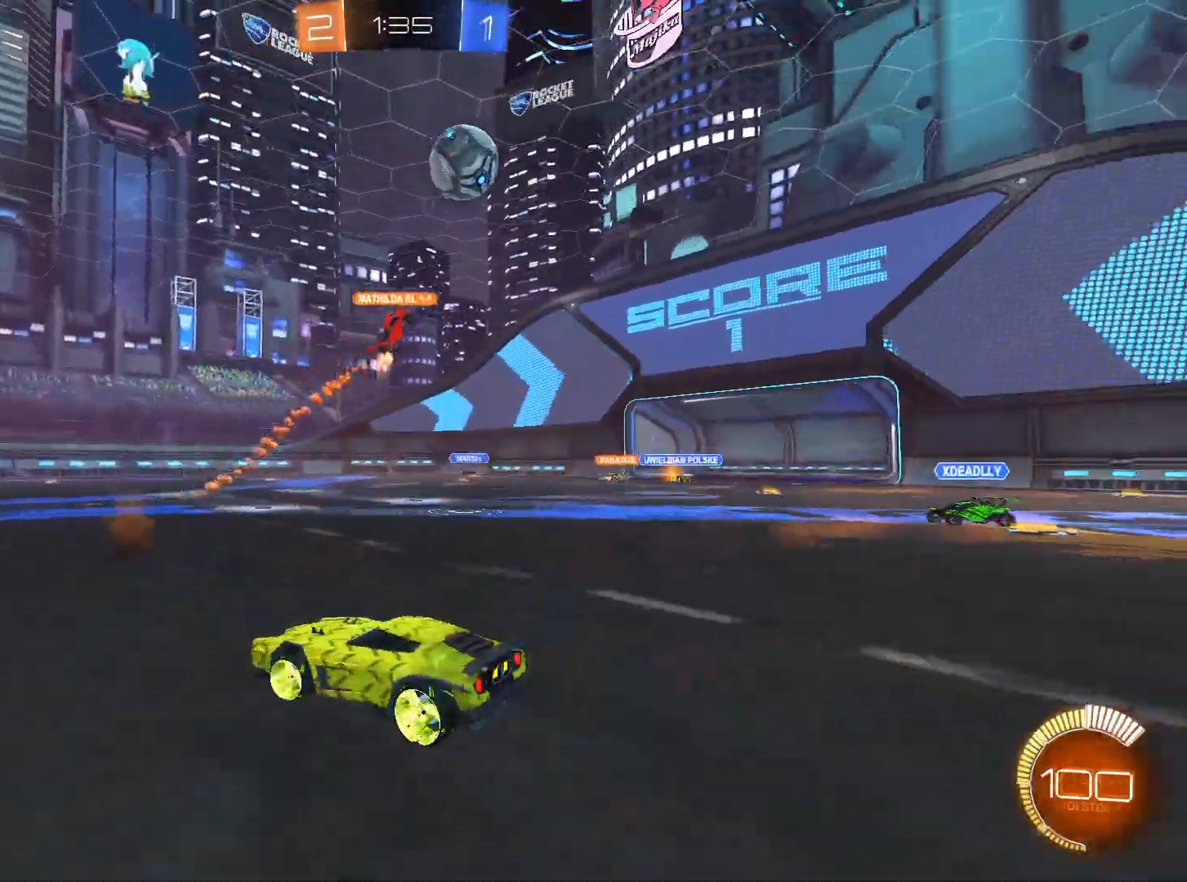
{"keys": ["w"], "mouse": [], "events": [[66, "a", "up"], [250, "d", "down"], [450, "d", "up"]]}
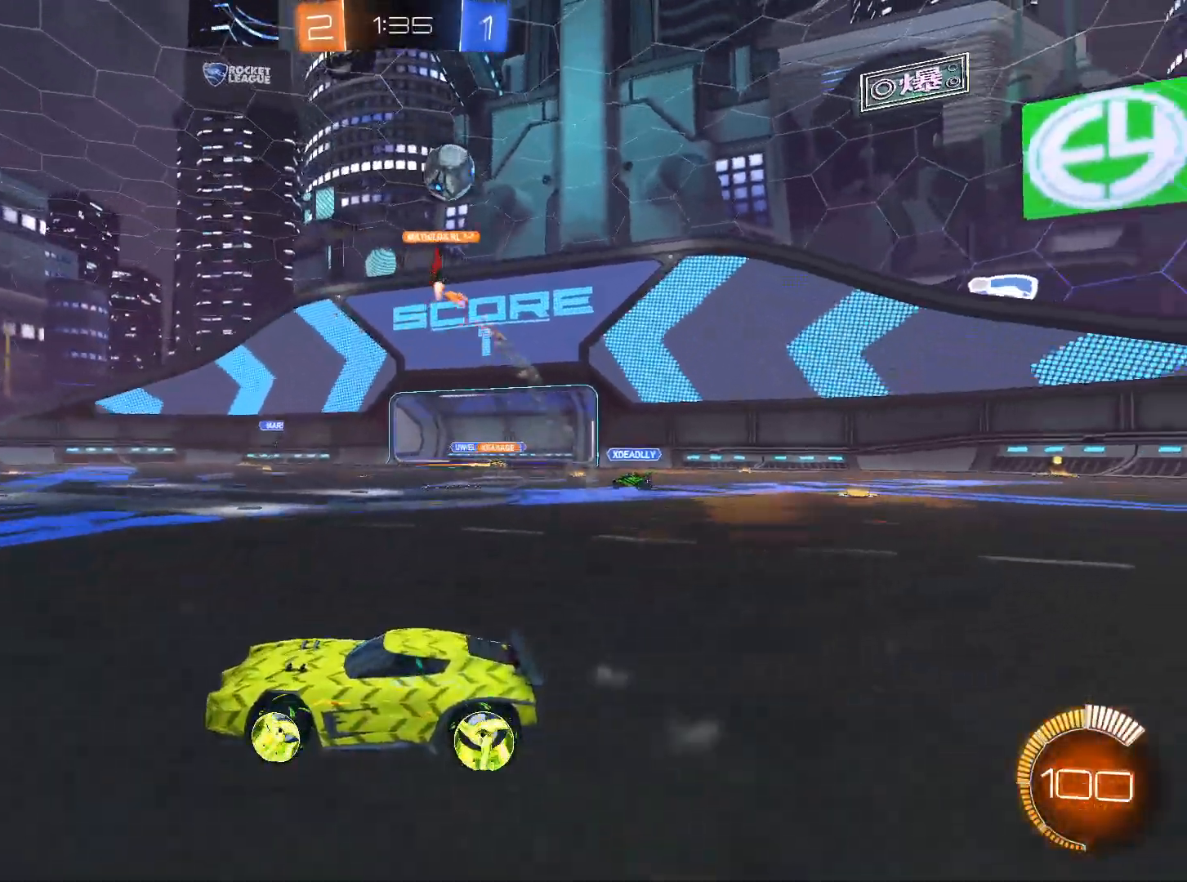
{"keys": ["d", "w"], "mouse": [], "events": [[134, "a", "down"], [134, "w", "up"], [184, "w", "down"], [234, "a", "up"], [417, "d", "down"]]}
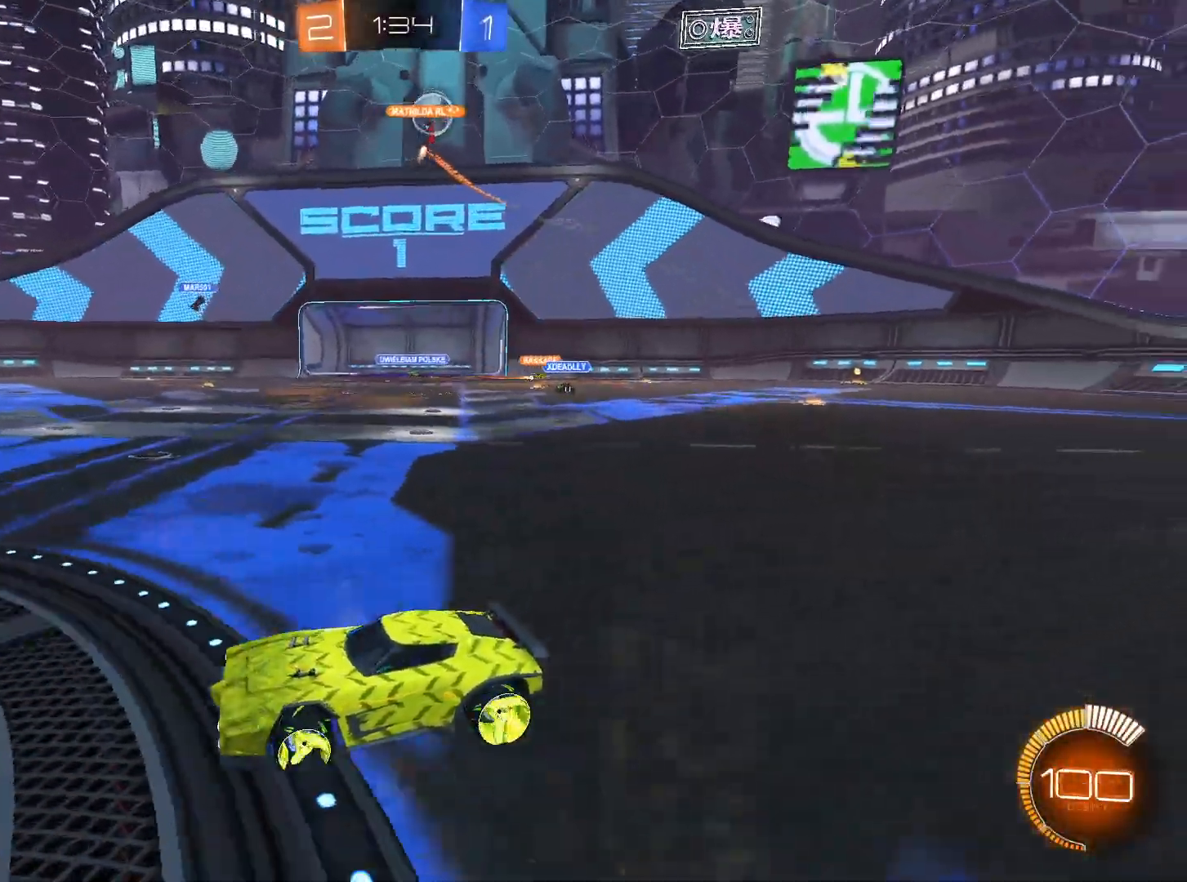
{"keys": ["a"], "mouse": [], "events": [[217, "w", "up"], [350, "d", "up"], [400, "a", "down"]]}